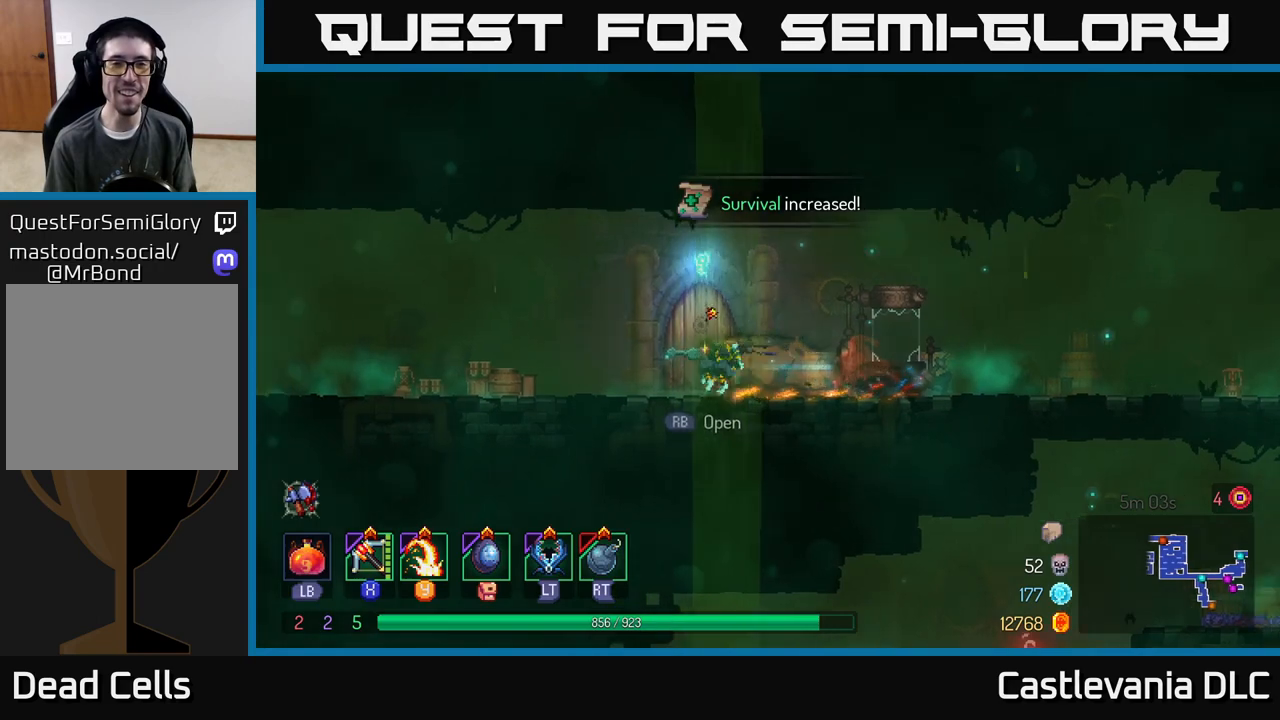
Gameplay with a controller (Xbox layout); each line is a JSON object with the inputs held at the frame after it. "events" lists button and stick changes between this image and that frame as [ms after this image, input, new state], when the widget could be followed in between.
{"buttons": [], "left_stick": "center", "right_stick": "center", "events": [[33, "R1", "down"], [117, "R1", "up"], [117, "left_stick", "right"], [300, "left_stick", "center"]]}
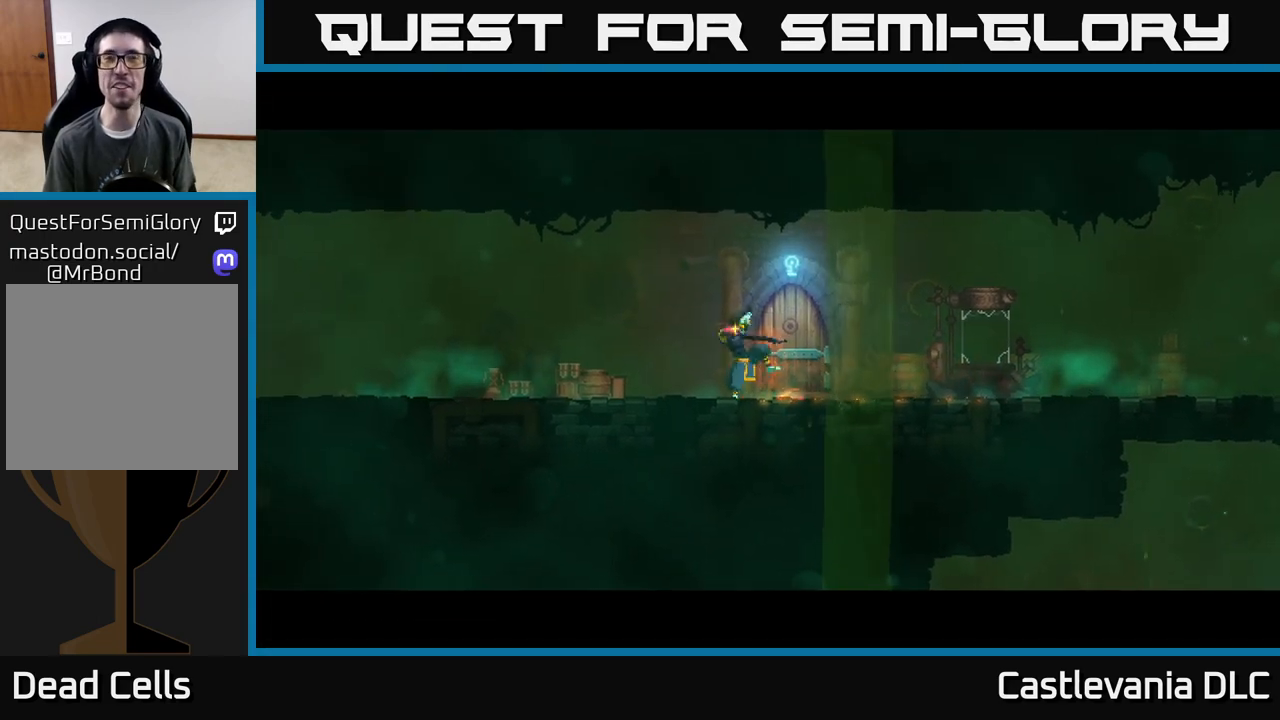
{"buttons": [], "left_stick": "center", "right_stick": "center", "events": []}
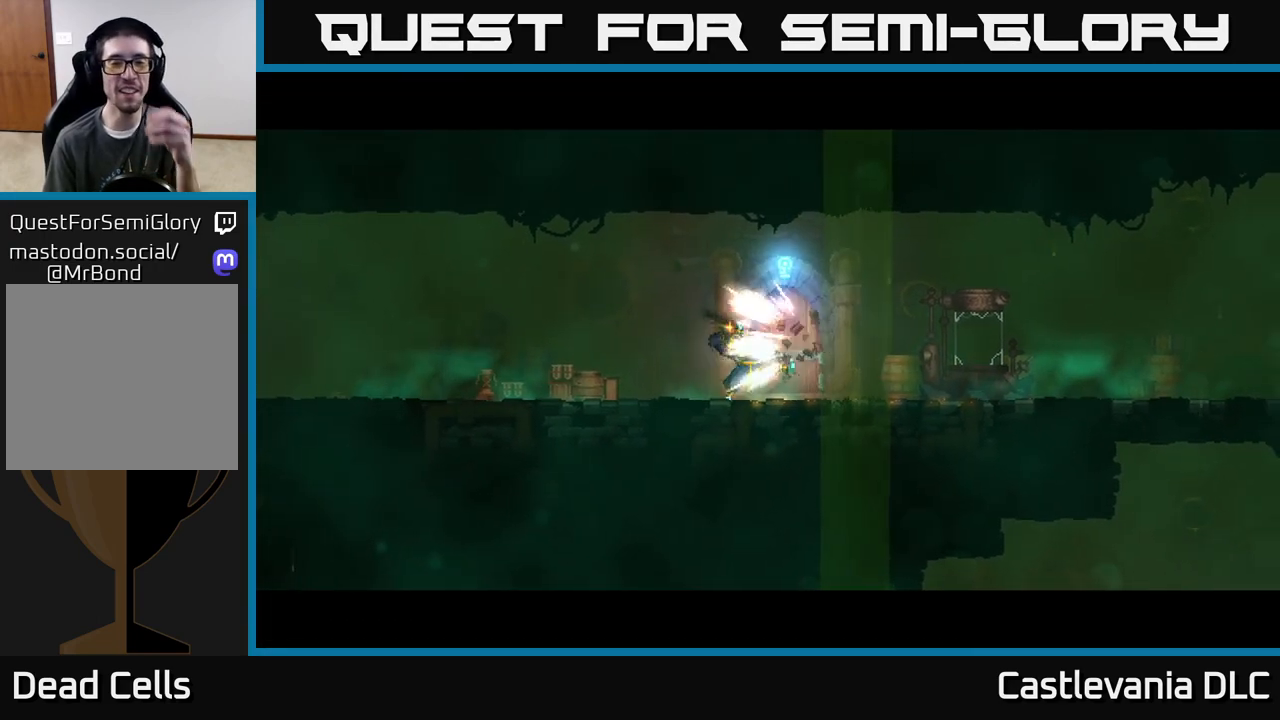
{"buttons": [], "left_stick": "center", "right_stick": "center", "events": []}
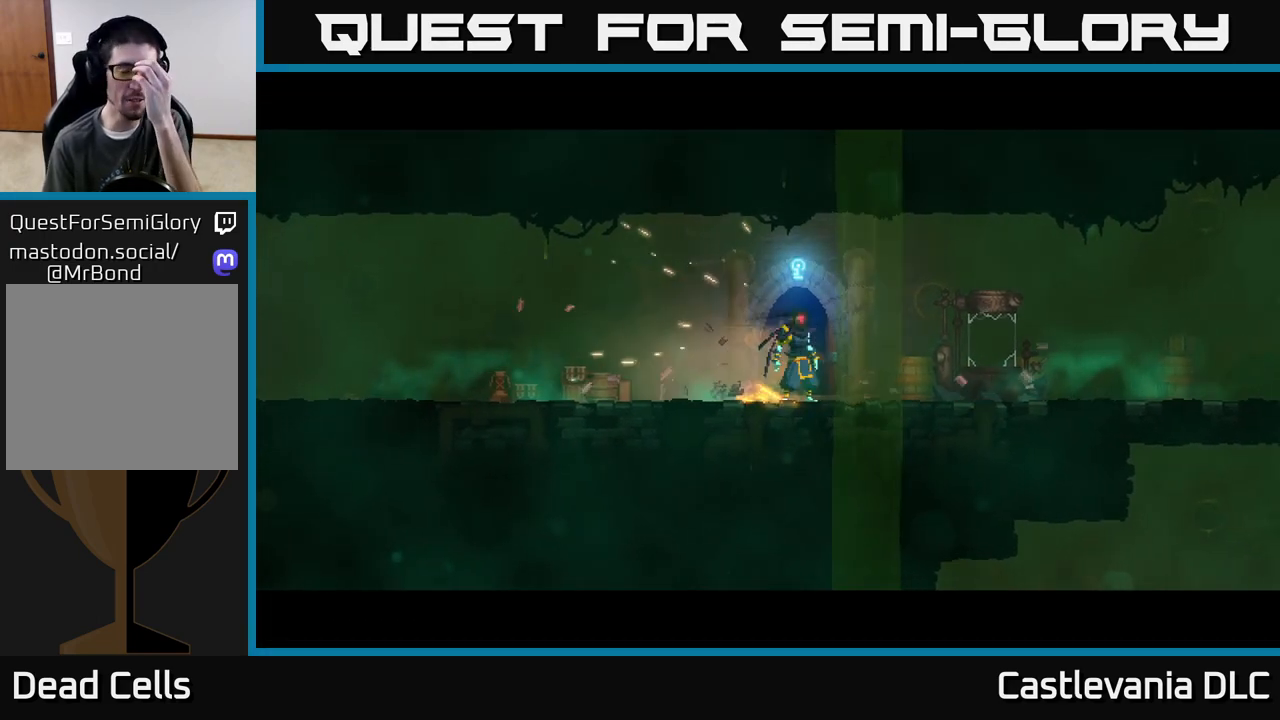
{"buttons": [], "left_stick": "center", "right_stick": "center", "events": []}
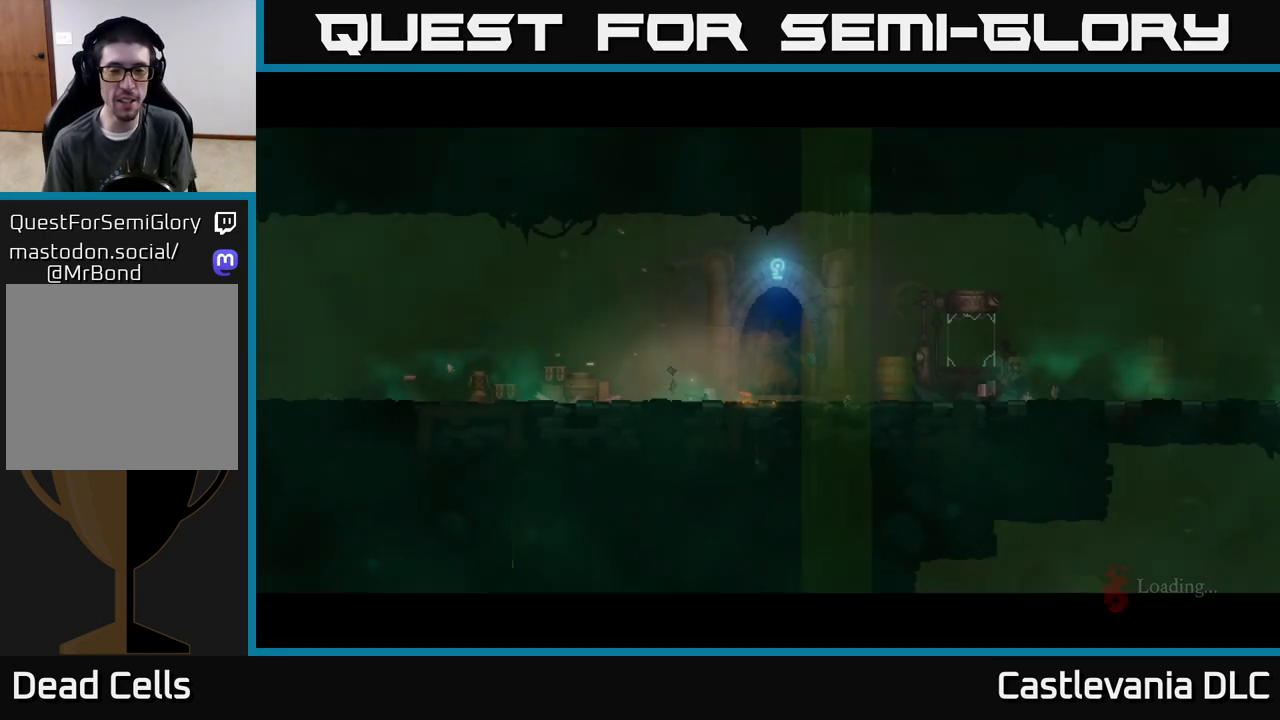
{"buttons": [], "left_stick": "center", "right_stick": "center", "events": []}
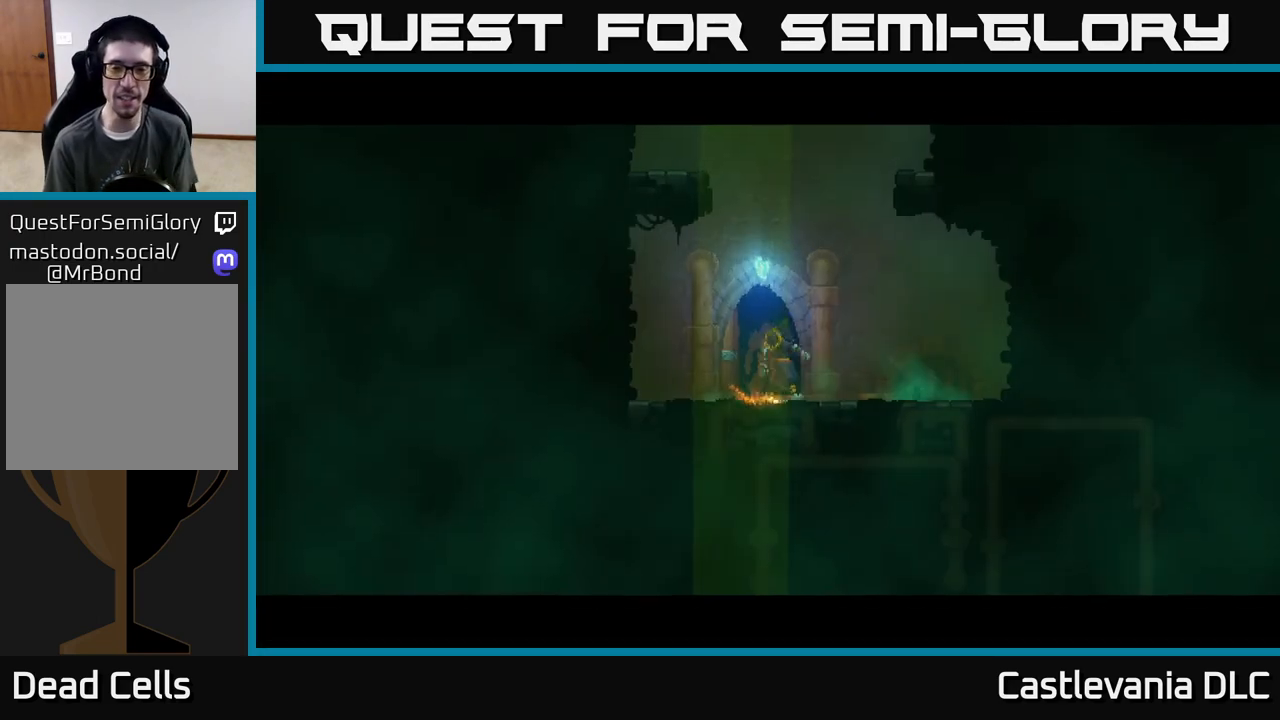
{"buttons": ["A"], "left_stick": "center", "right_stick": "center", "events": [[383, "A", "down"]]}
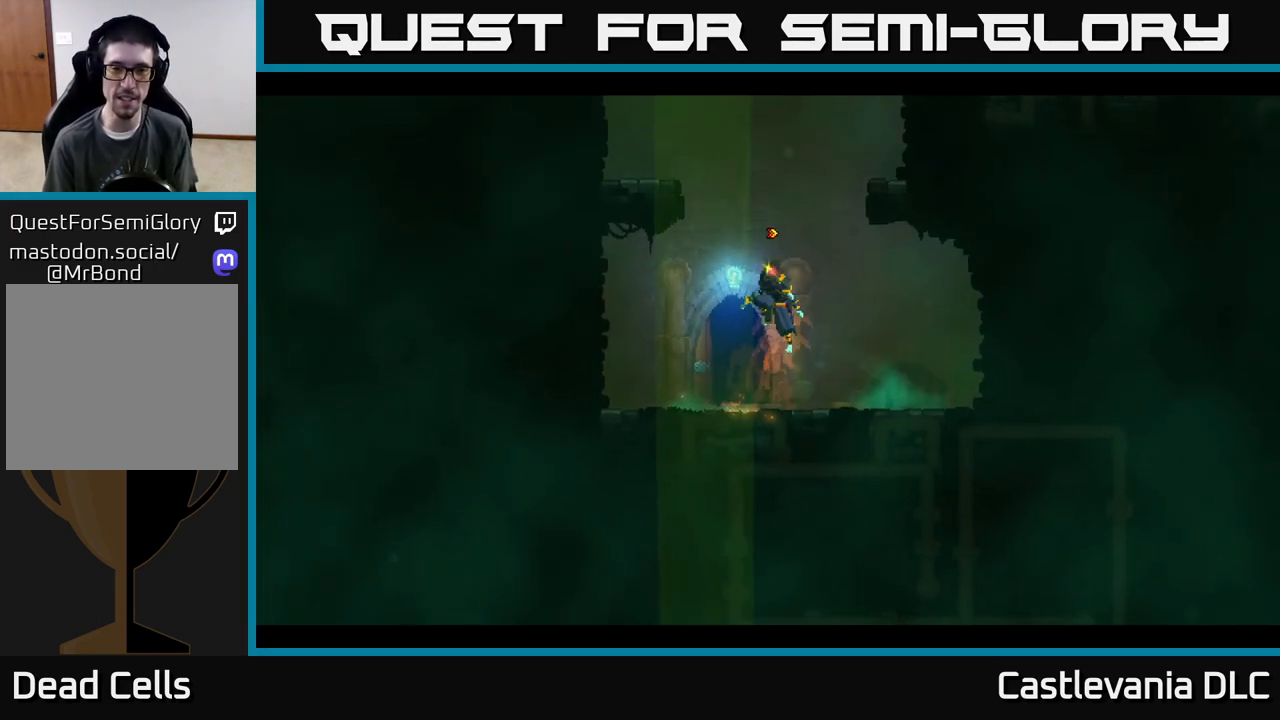
{"buttons": [], "left_stick": "left", "right_stick": "center", "events": [[17, "A", "up"], [17, "left_stick", "up-left"], [83, "A", "down"], [150, "left_stick", "left"], [233, "A", "up"]]}
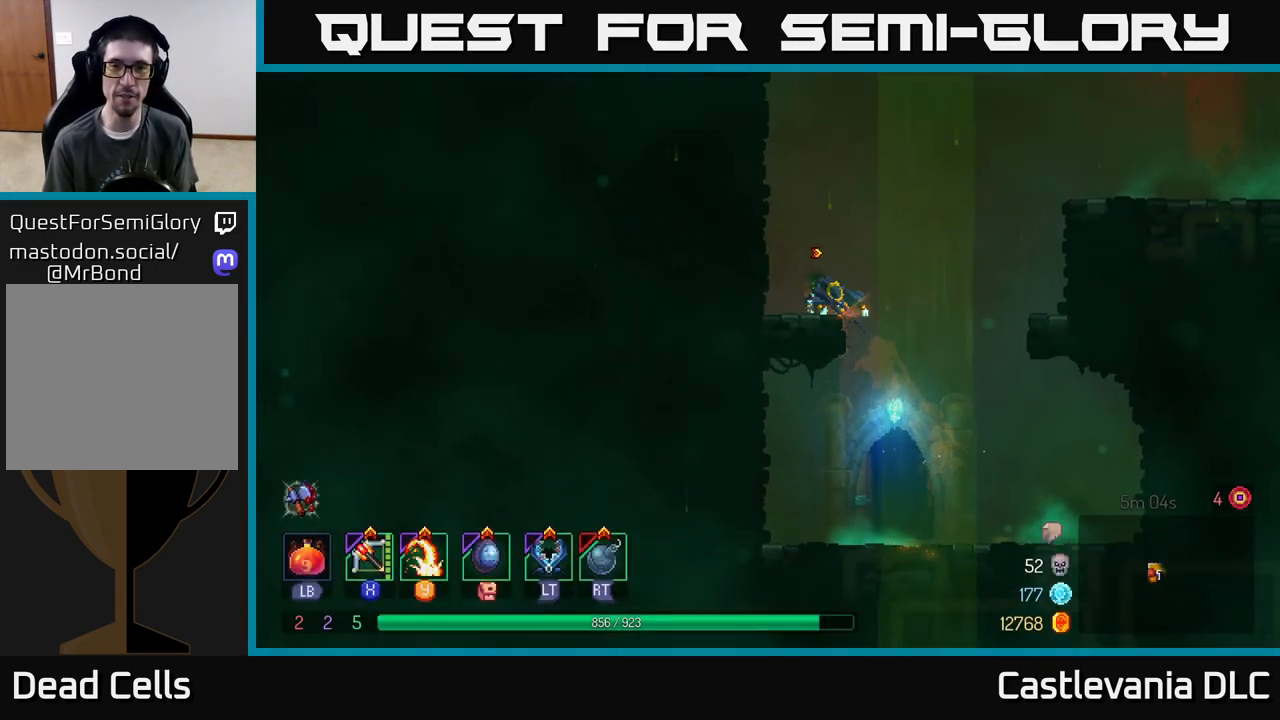
{"buttons": ["A"], "left_stick": "right", "right_stick": "center", "events": [[83, "A", "down"], [217, "A", "up"], [400, "left_stick", "center"], [467, "A", "down"], [467, "left_stick", "right"]]}
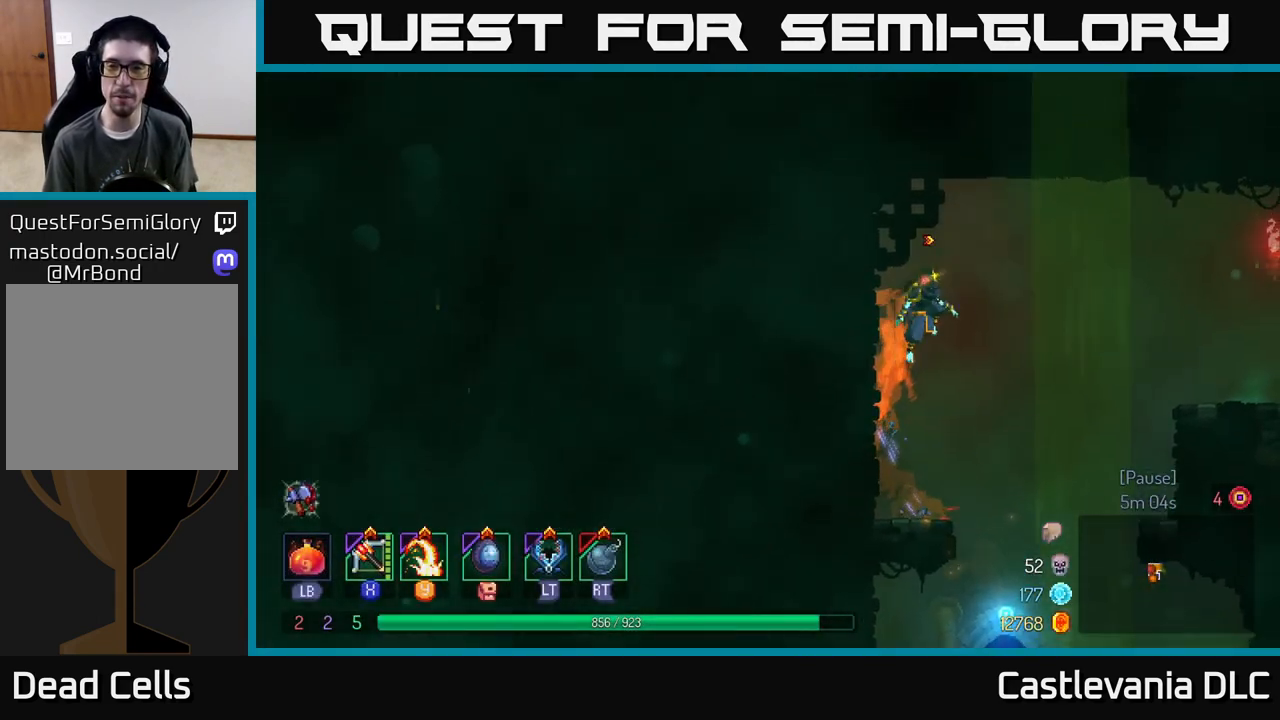
{"buttons": ["B"], "left_stick": "right", "right_stick": "center", "events": [[150, "A", "up"], [467, "B", "down"]]}
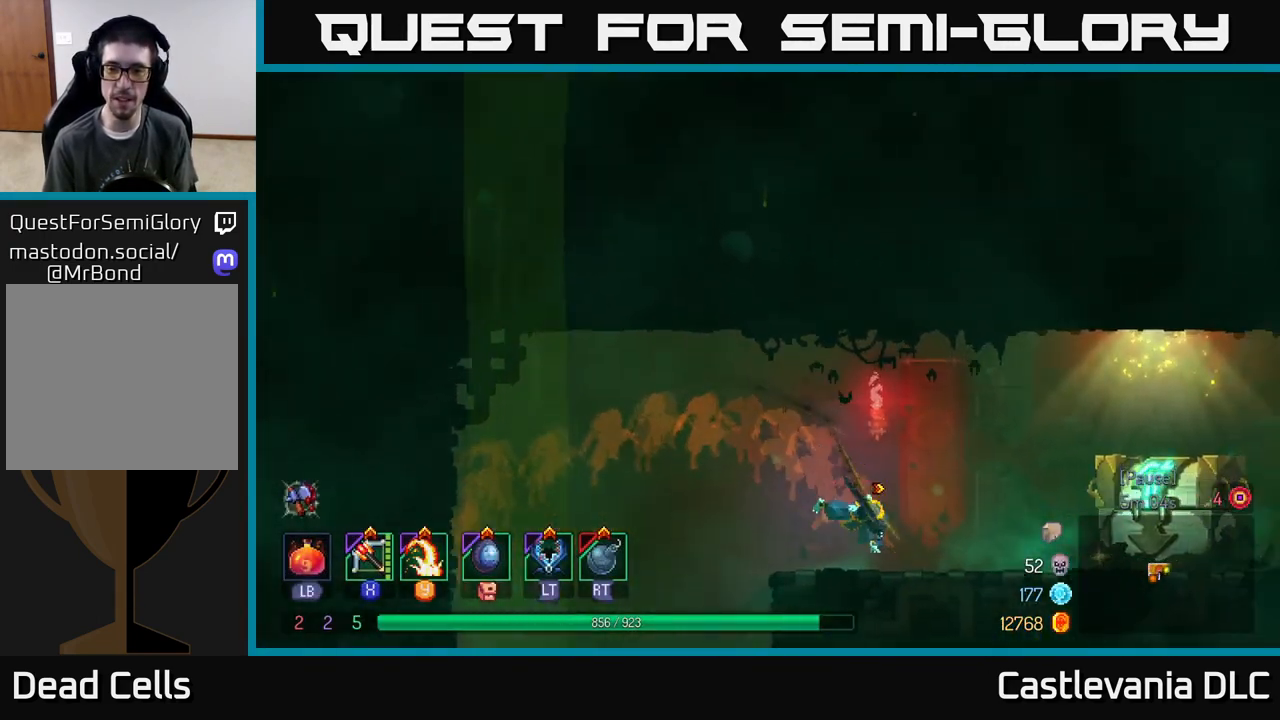
{"buttons": ["R1"], "left_stick": "right", "right_stick": "center", "events": [[100, "B", "up"], [483, "R1", "down"]]}
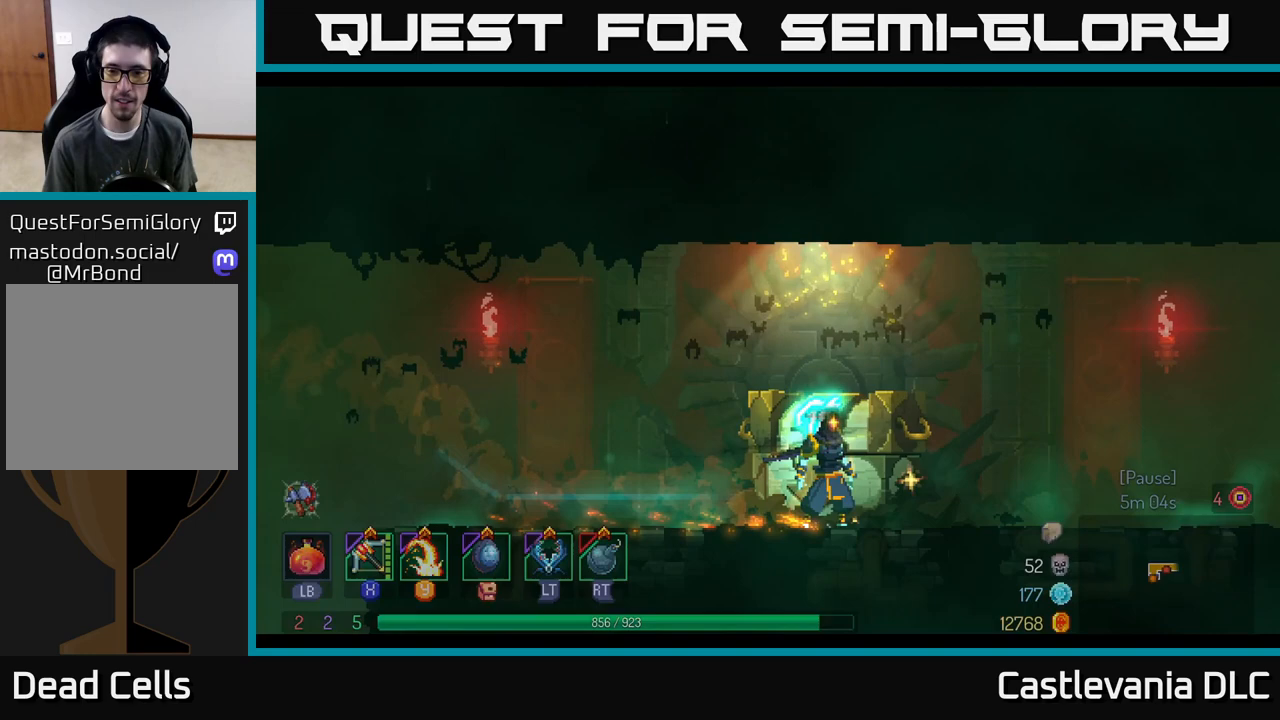
{"buttons": [], "left_stick": "center", "right_stick": "center", "events": [[100, "R1", "up"], [167, "R1", "down"], [250, "left_stick", "center"], [300, "R1", "up"]]}
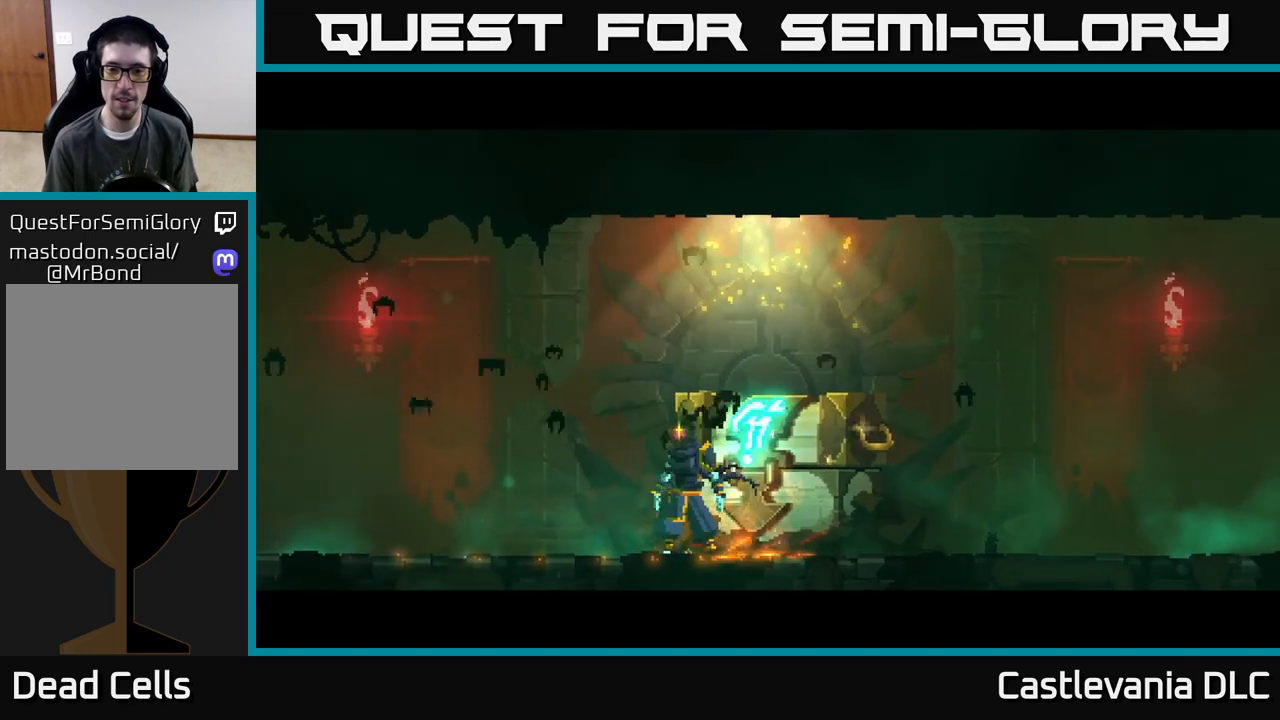
{"buttons": [], "left_stick": "center", "right_stick": "center", "events": []}
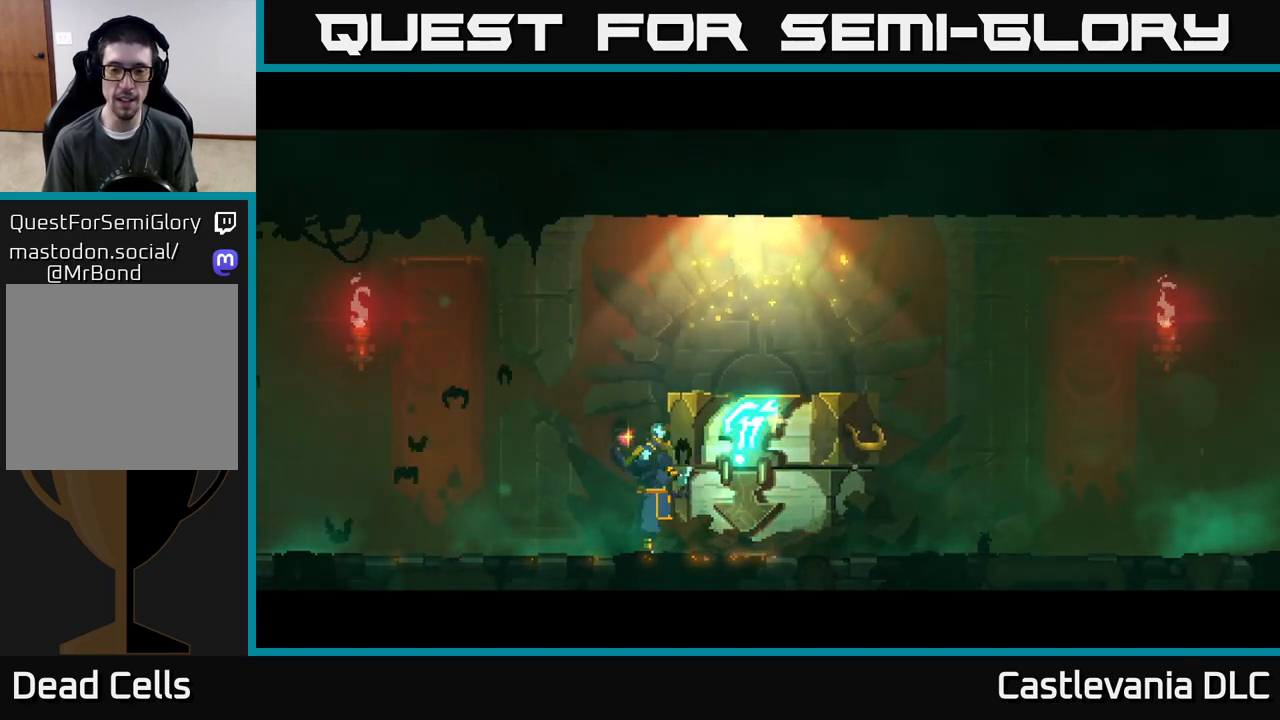
{"buttons": [], "left_stick": "center", "right_stick": "center", "events": []}
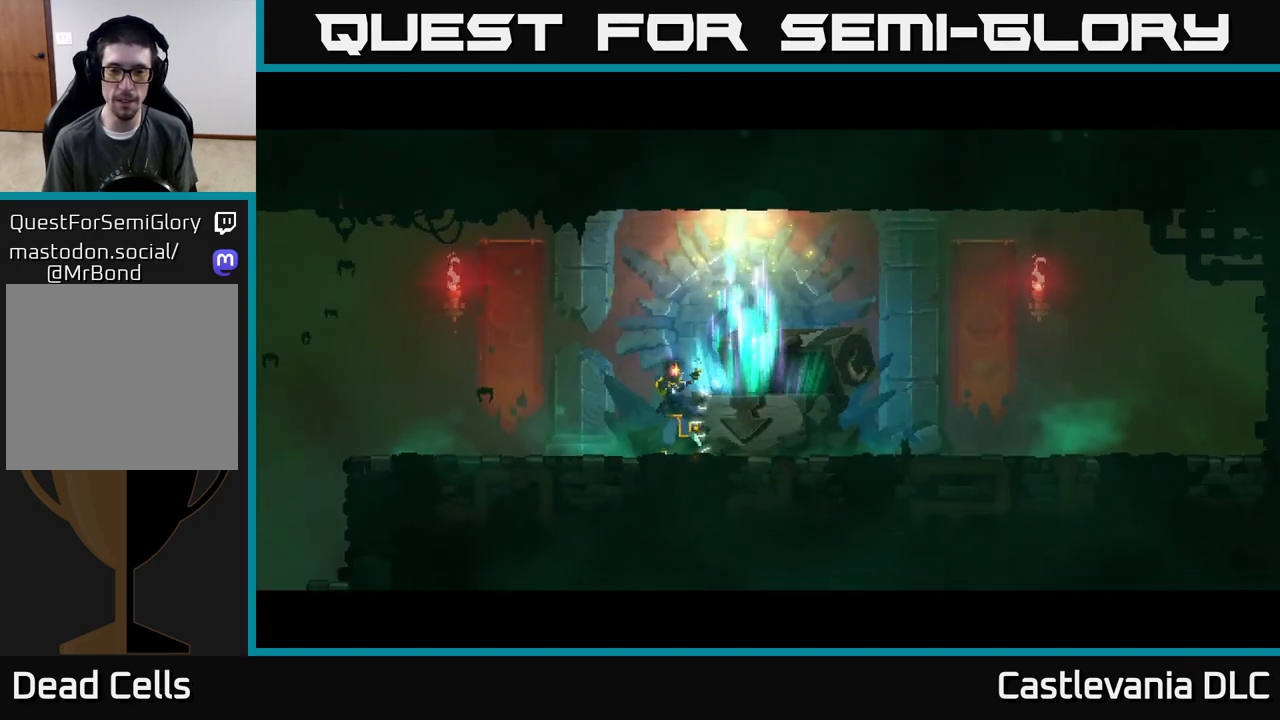
{"buttons": [], "left_stick": "center", "right_stick": "center", "events": []}
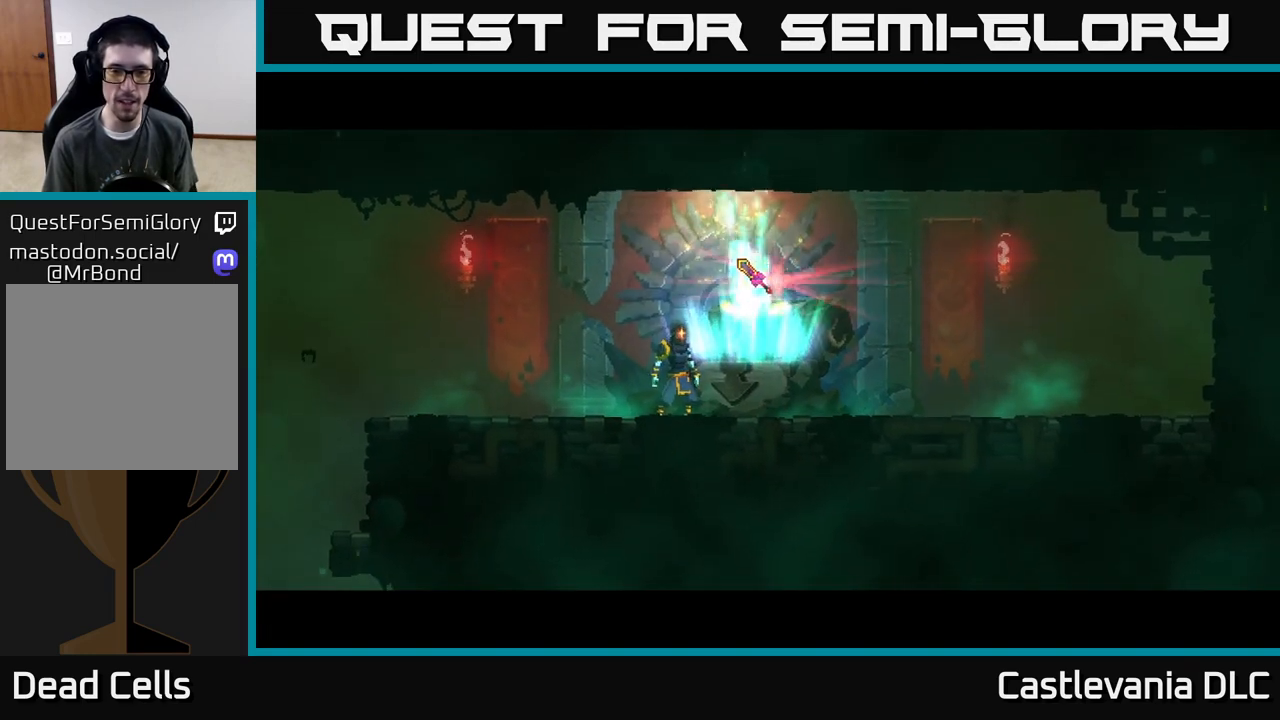
{"buttons": [], "left_stick": "right", "right_stick": "center", "events": [[17, "left_stick", "right"], [267, "left_stick", "center"], [433, "left_stick", "right"]]}
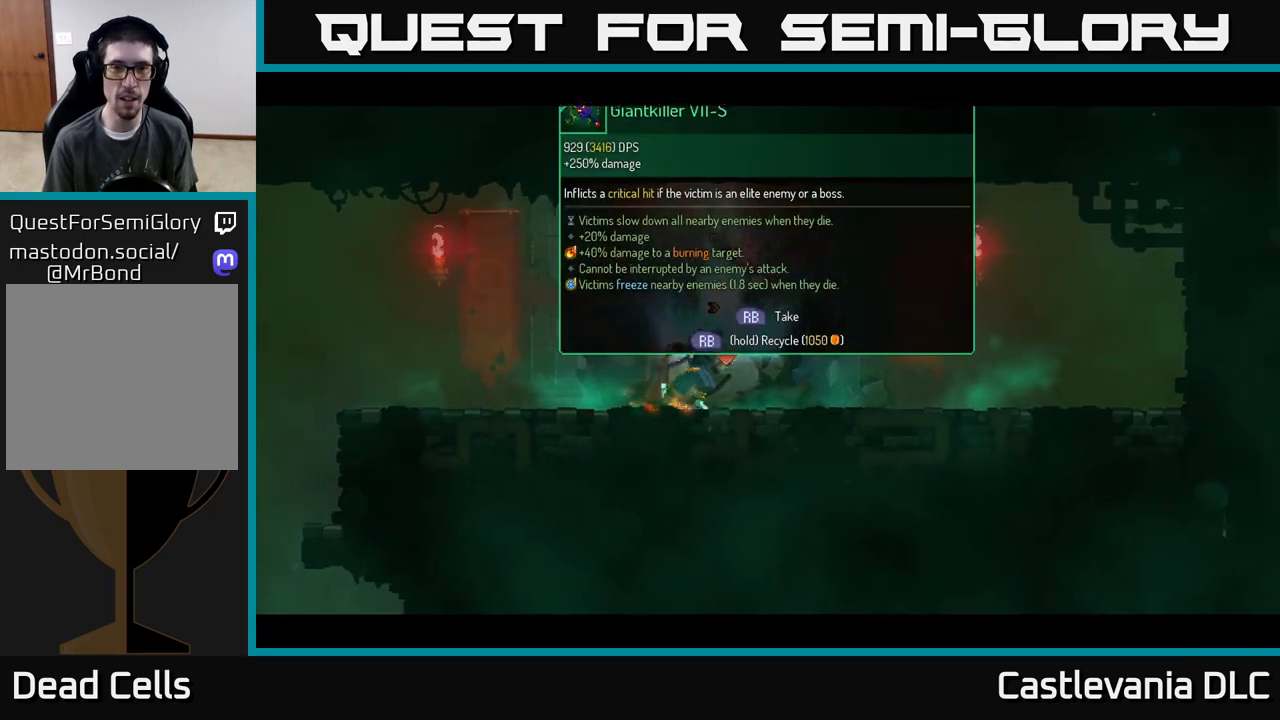
{"buttons": [], "left_stick": "center", "right_stick": "center", "events": [[67, "left_stick", "center"], [100, "R1", "down"], [200, "R1", "up"]]}
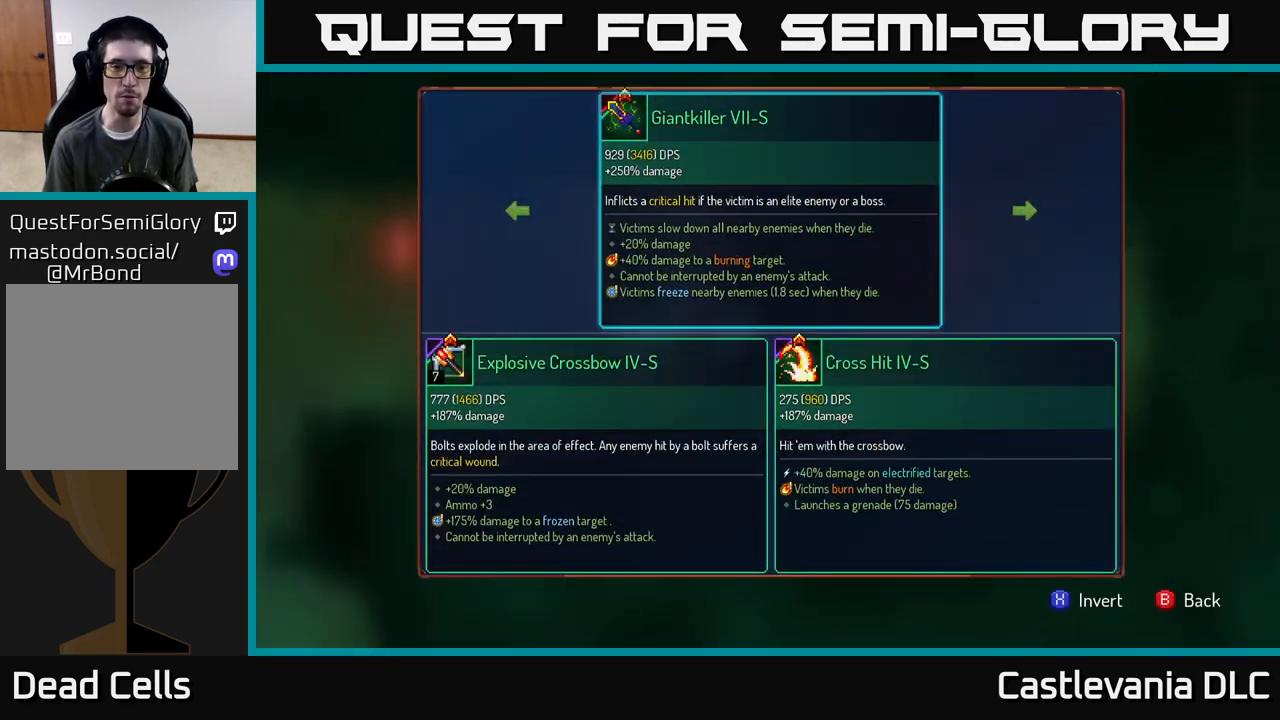
{"buttons": [], "left_stick": "center", "right_stick": "center", "events": []}
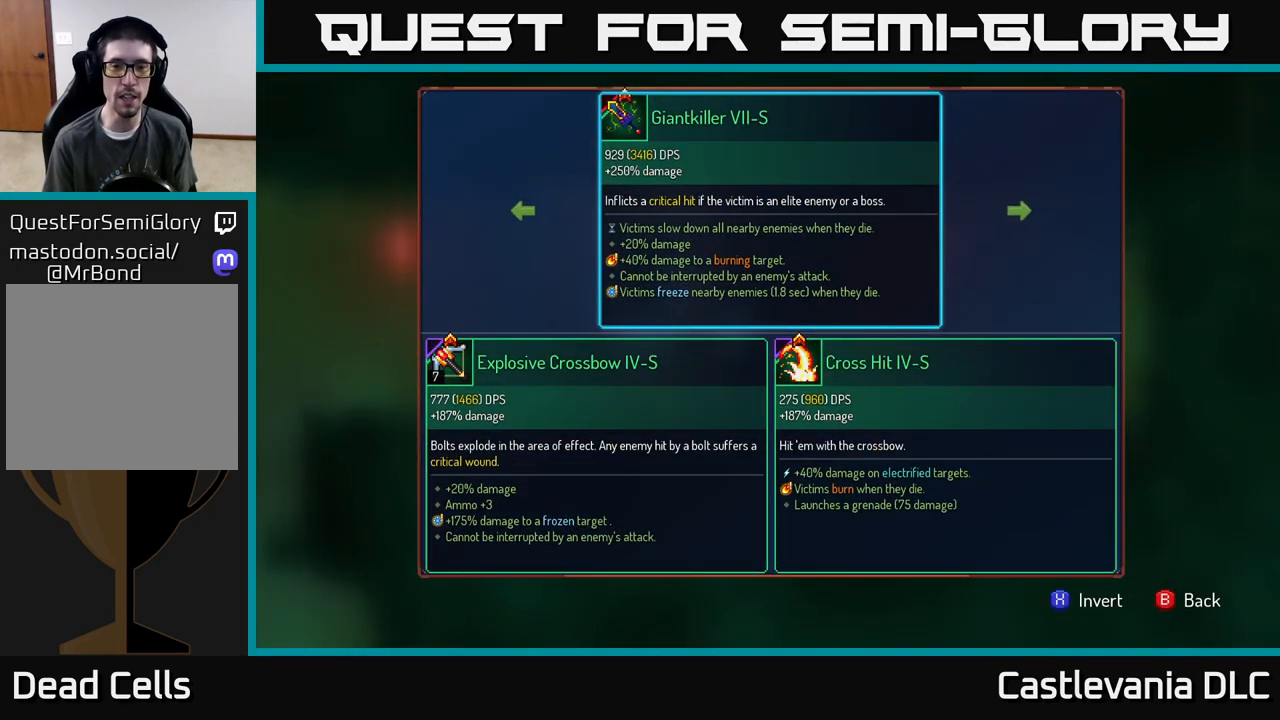
{"buttons": [], "left_stick": "center", "right_stick": "center", "events": []}
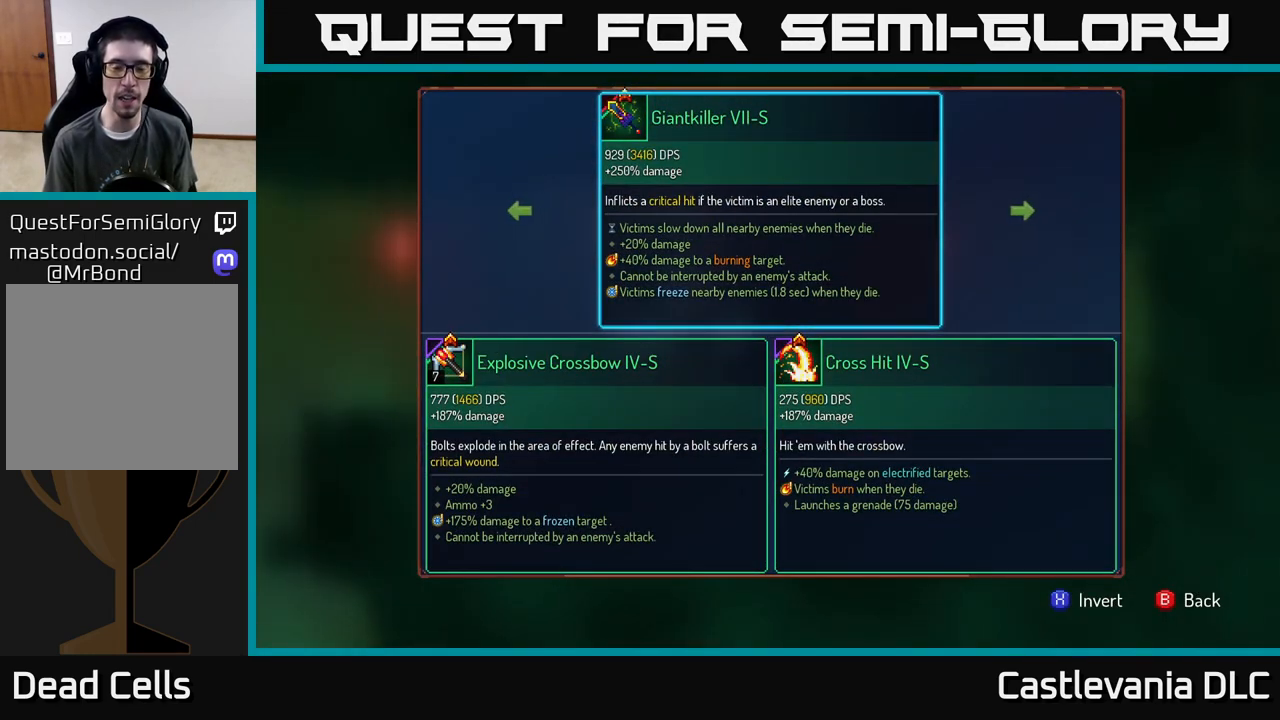
{"buttons": [], "left_stick": "center", "right_stick": "center", "events": []}
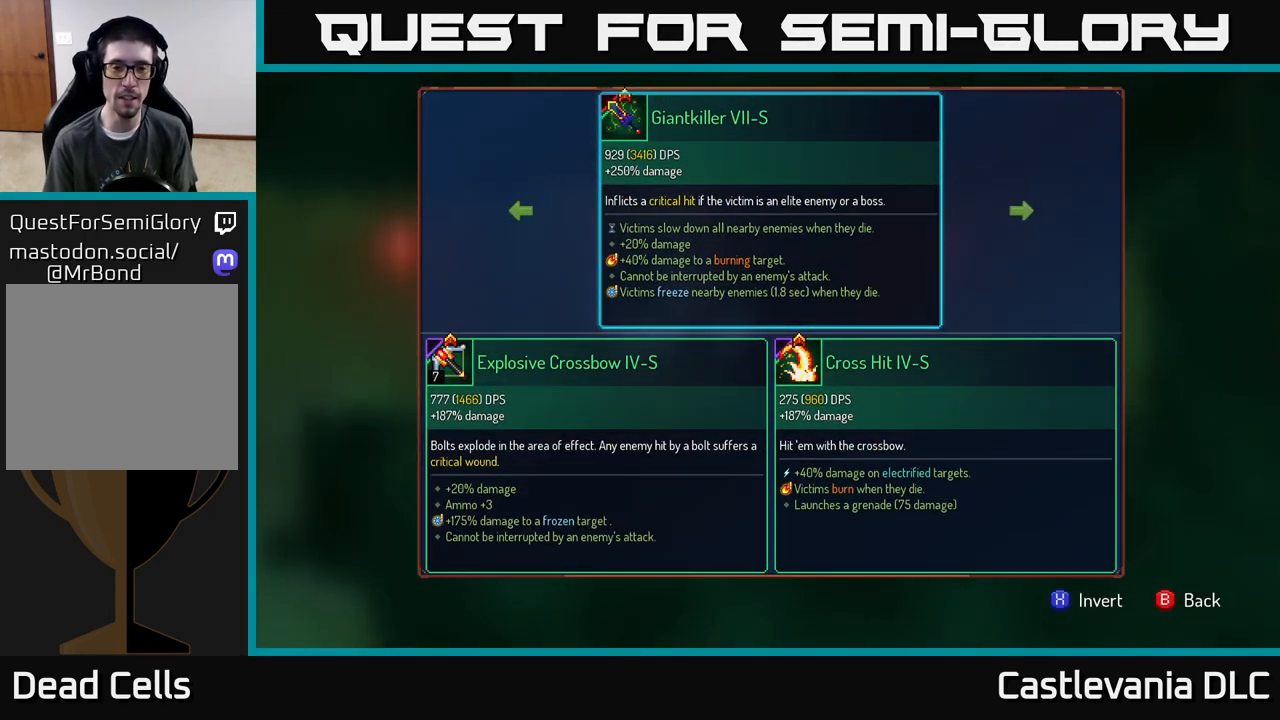
{"buttons": [], "left_stick": "center", "right_stick": "center", "events": []}
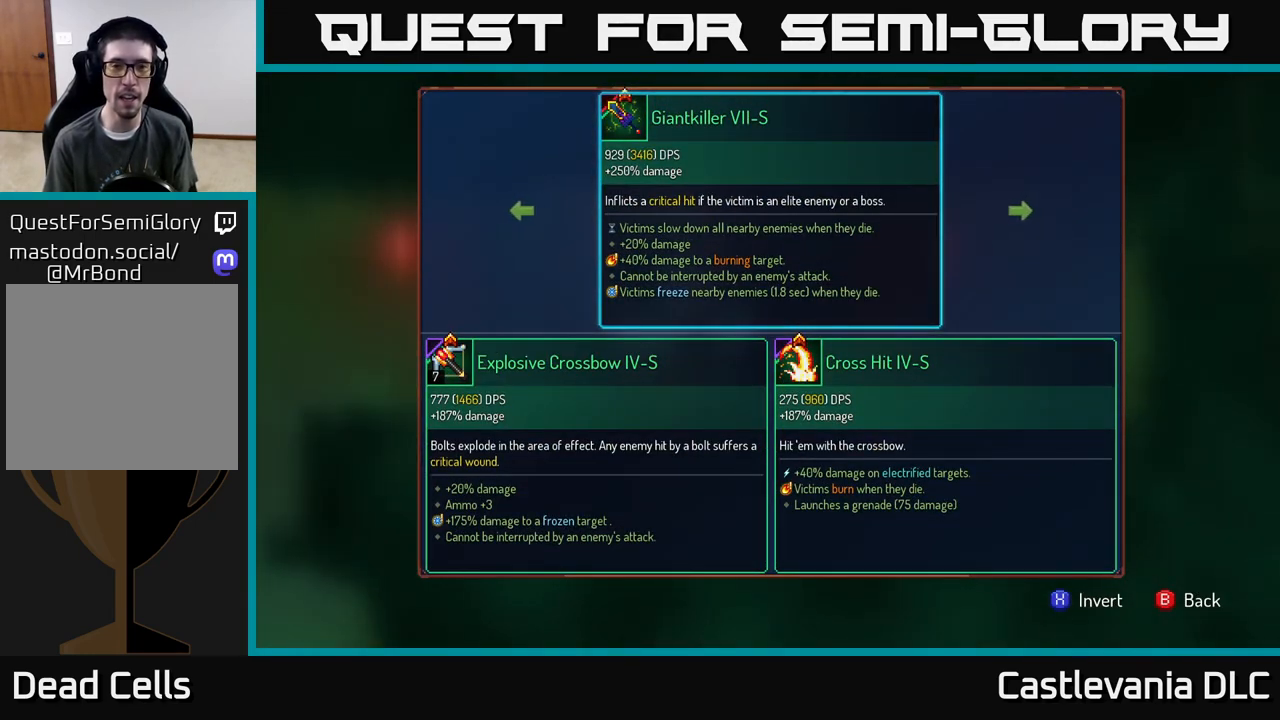
{"buttons": [], "left_stick": "center", "right_stick": "center", "events": []}
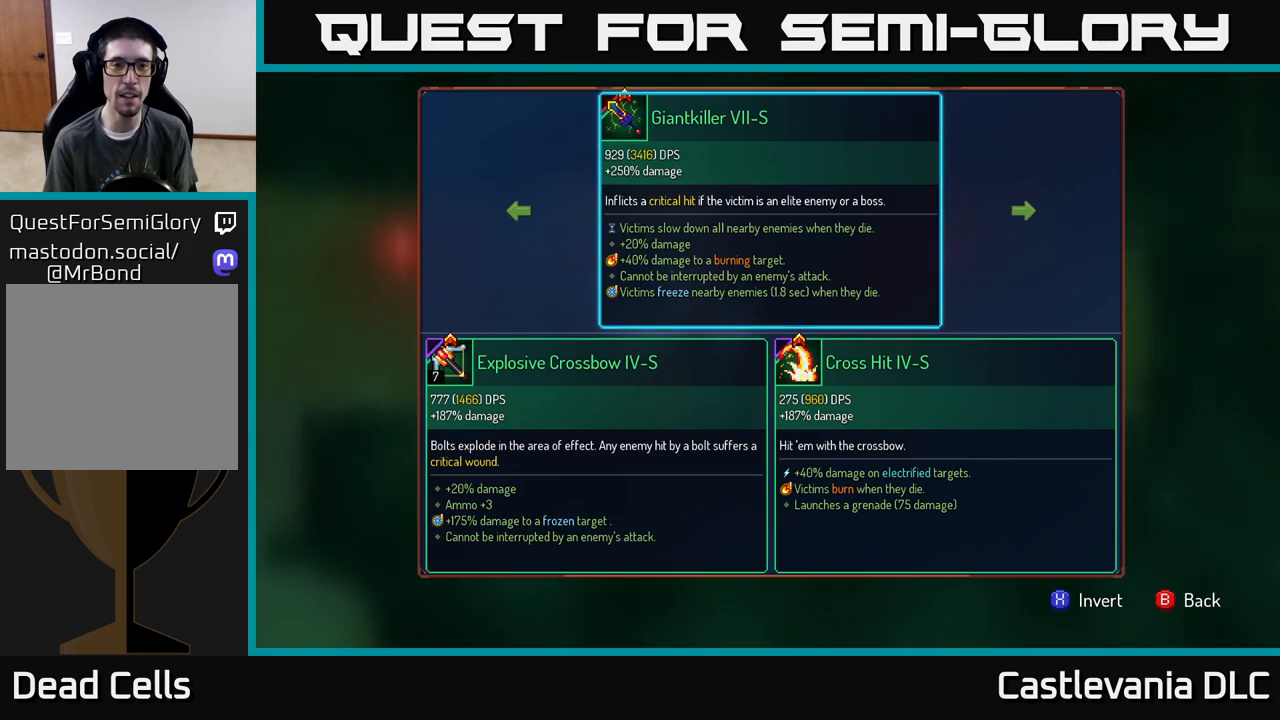
{"buttons": [], "left_stick": "center", "right_stick": "center", "events": []}
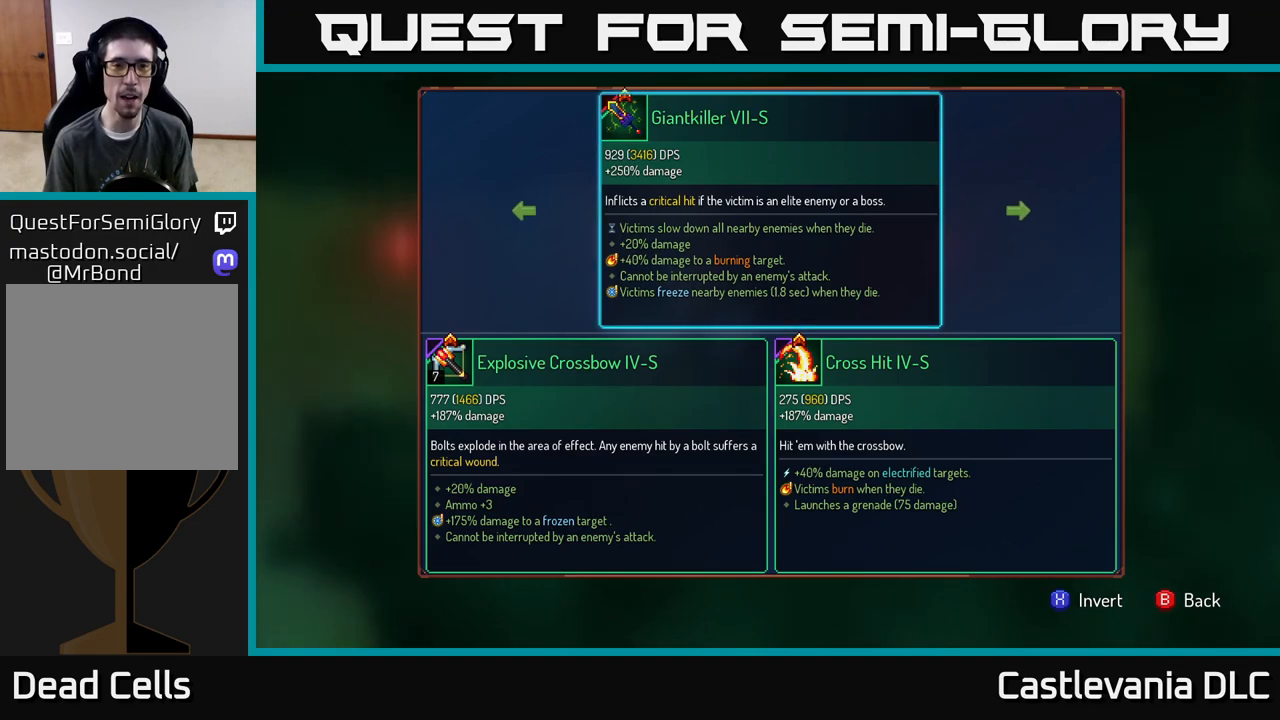
{"buttons": [], "left_stick": "center", "right_stick": "center", "events": []}
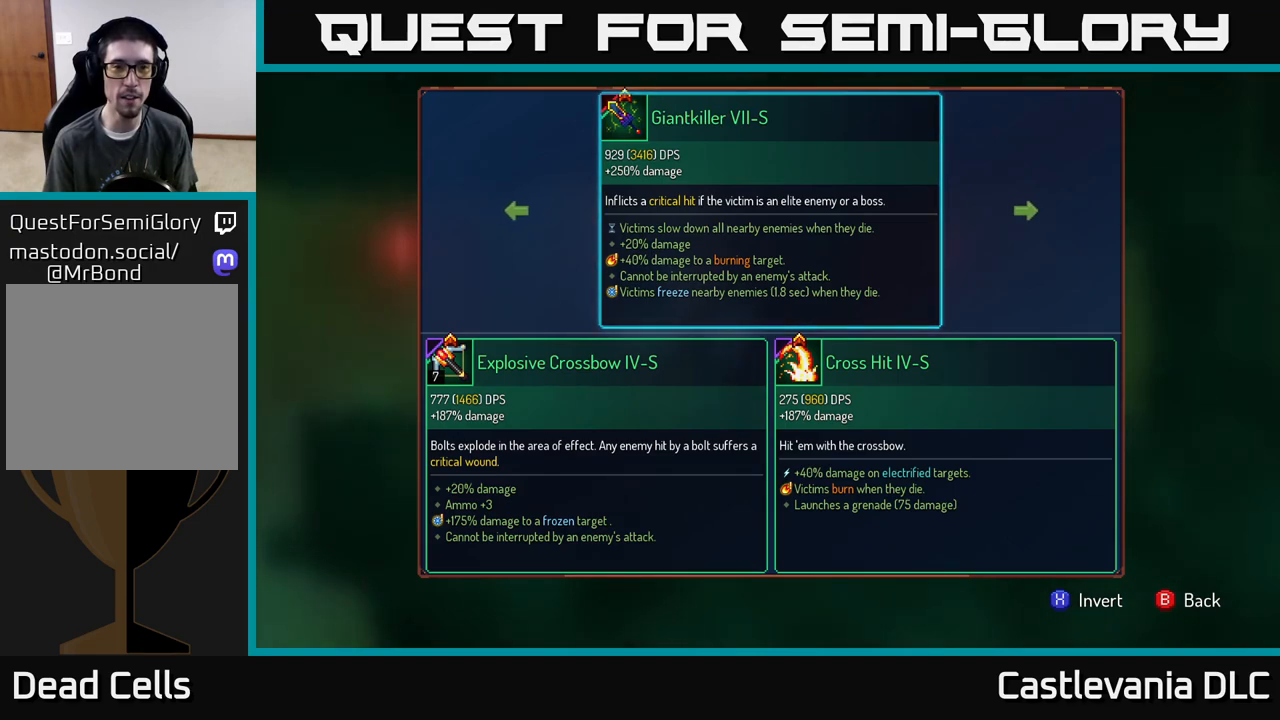
{"buttons": [], "left_stick": "center", "right_stick": "center", "events": [[333, "B", "down"], [383, "B", "up"]]}
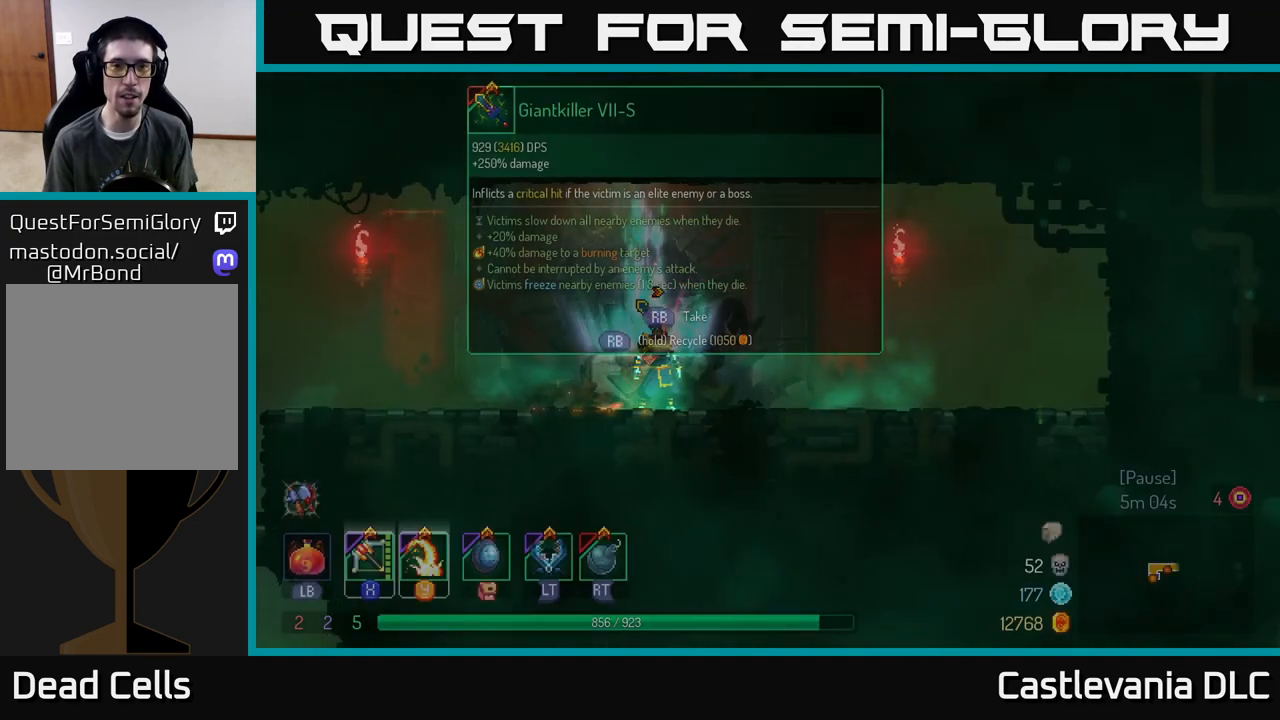
{"buttons": ["R1"], "left_stick": "center", "right_stick": "center", "events": [[67, "R1", "down"]]}
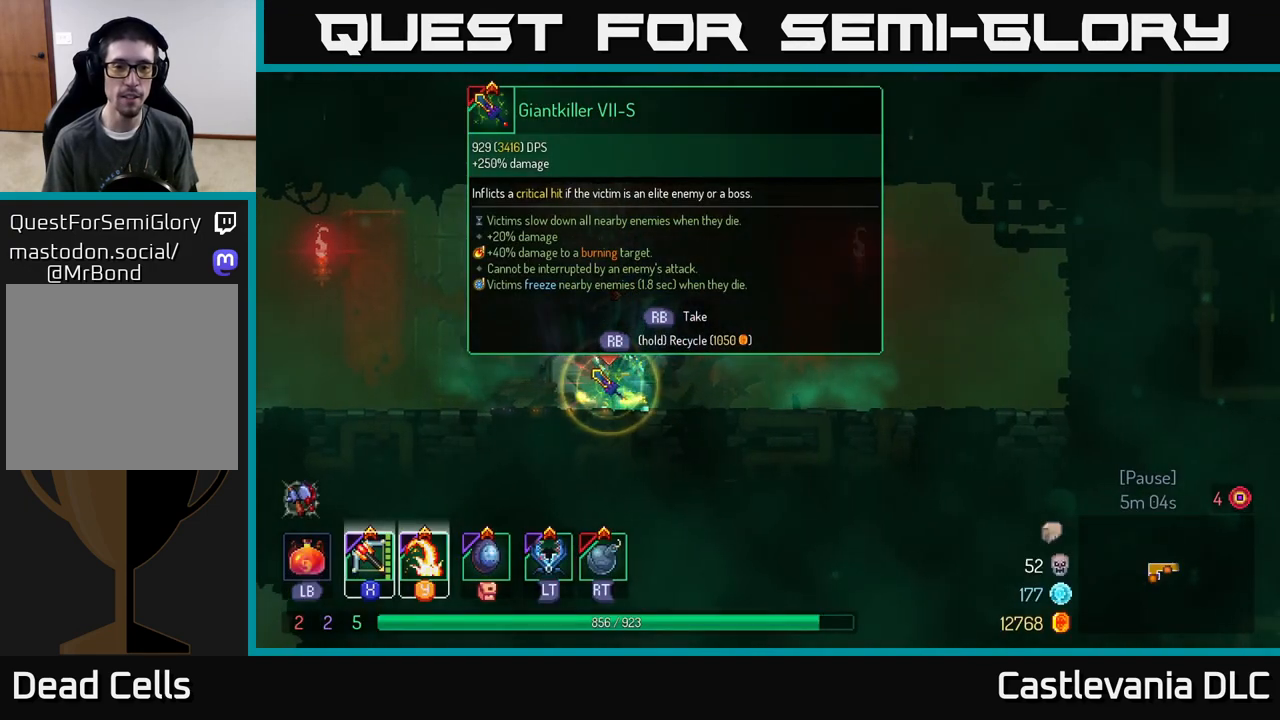
{"buttons": ["B"], "left_stick": "left", "right_stick": "center", "events": [[317, "left_stick", "left"], [367, "R1", "up"], [467, "B", "down"]]}
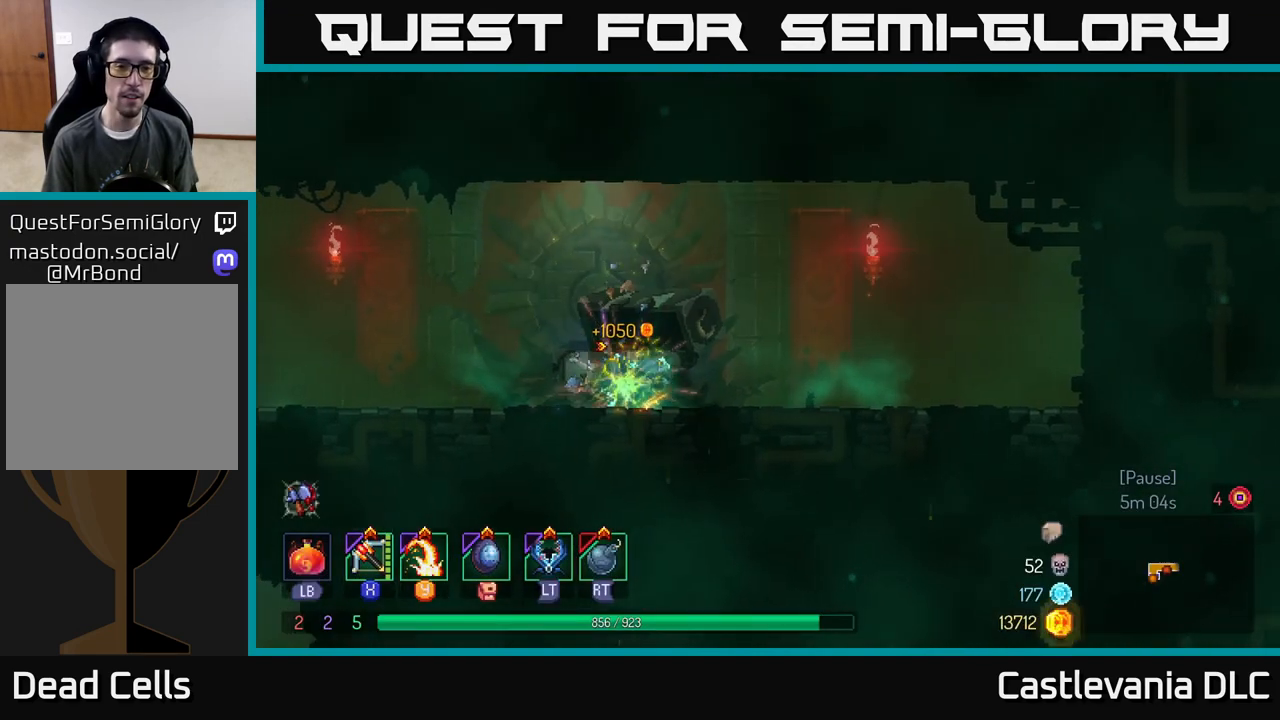
{"buttons": [], "left_stick": "left", "right_stick": "center", "events": [[83, "B", "up"]]}
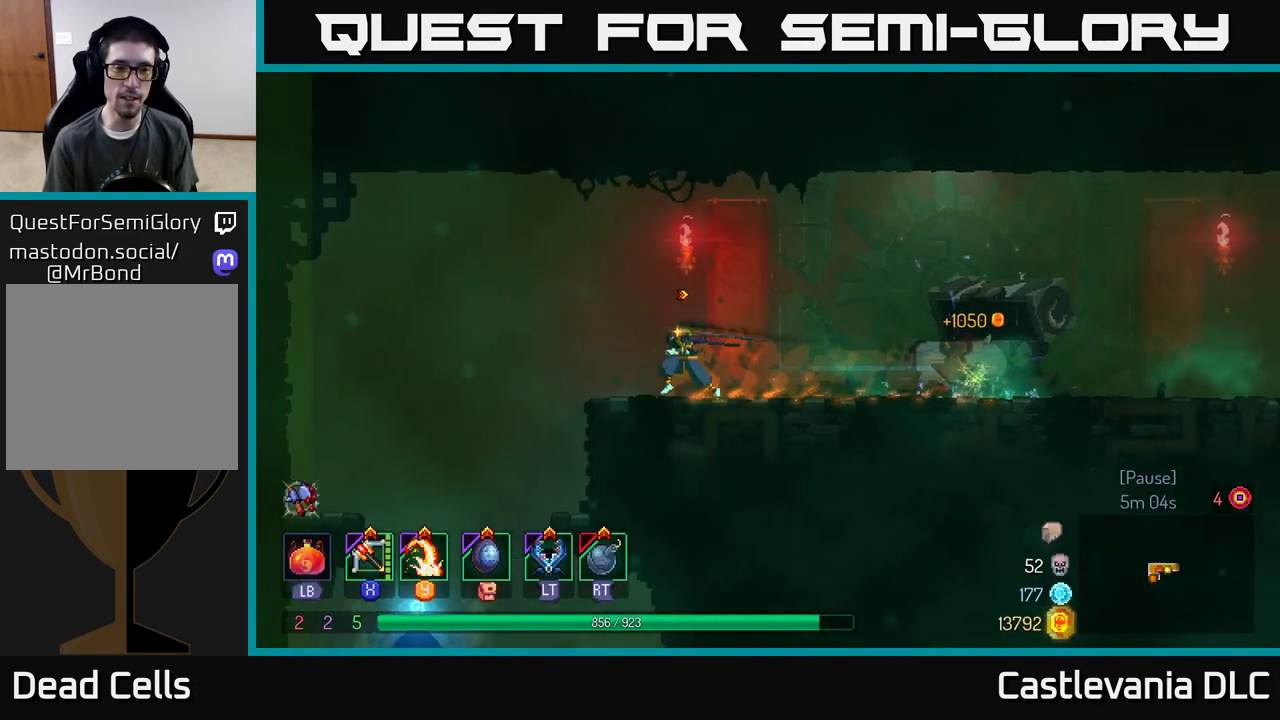
{"buttons": [], "left_stick": "down", "right_stick": "center", "events": [[83, "A", "down"], [217, "A", "up"], [400, "A", "down"], [417, "left_stick", "down"], [500, "A", "up"]]}
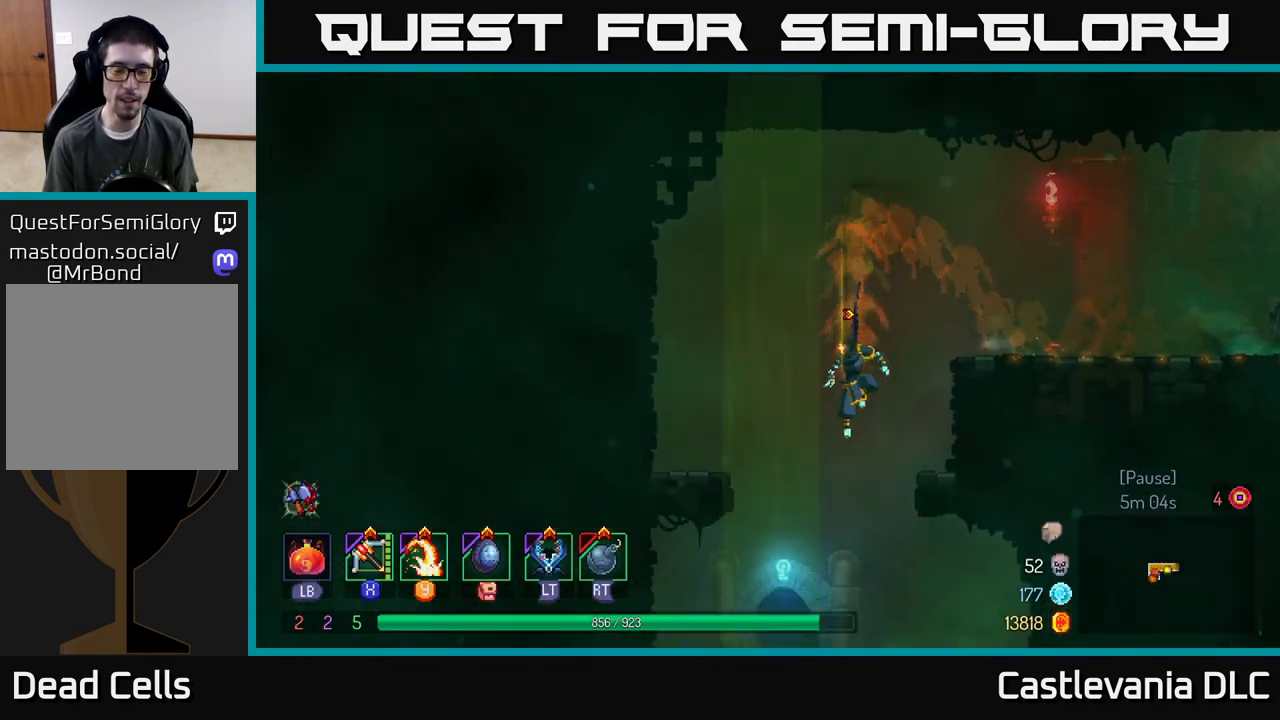
{"buttons": [], "left_stick": "left", "right_stick": "center", "events": [[133, "left_stick", "center"], [467, "left_stick", "left"]]}
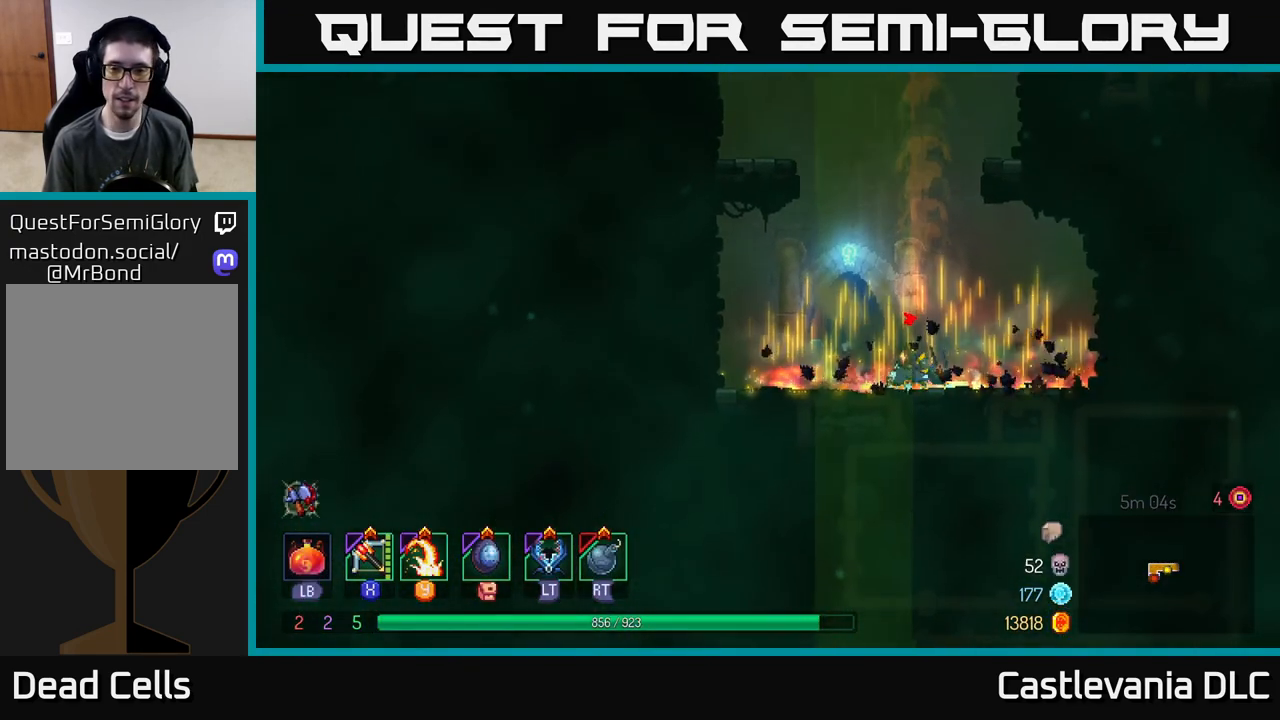
{"buttons": [], "left_stick": "center", "right_stick": "center", "events": [[150, "R1", "down"], [233, "R1", "up"], [300, "R1", "down"], [383, "R1", "up"], [400, "left_stick", "center"]]}